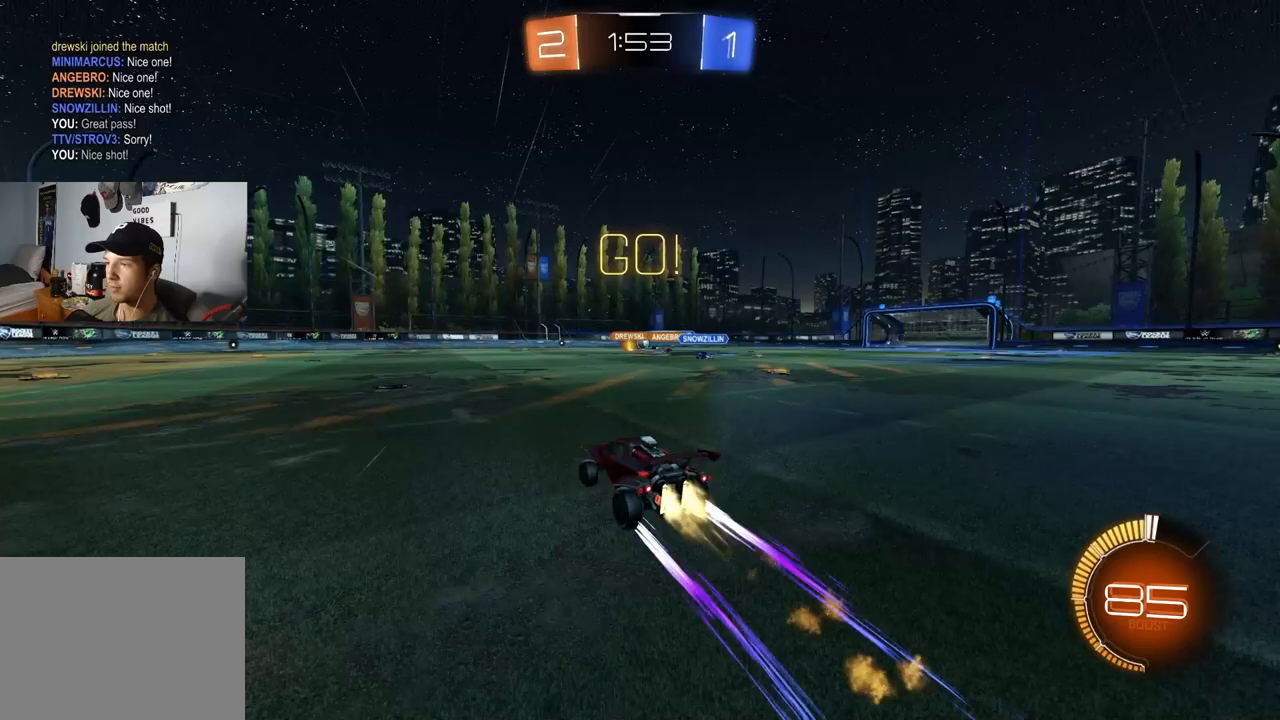
Gameplay with a controller (PlayStation layout); each line is a JSON object with the inputs held at the frame after it. "events" lists button and stick changes between this image and that frame as [ms after this image, input, new state], when the widget could be followed in between.
{"buttons": ["R2"], "left_stick": "left", "right_stick": "center", "events": [[33, "CIRCLE", "up"], [150, "left_stick", "center"], [350, "left_stick", "left"]]}
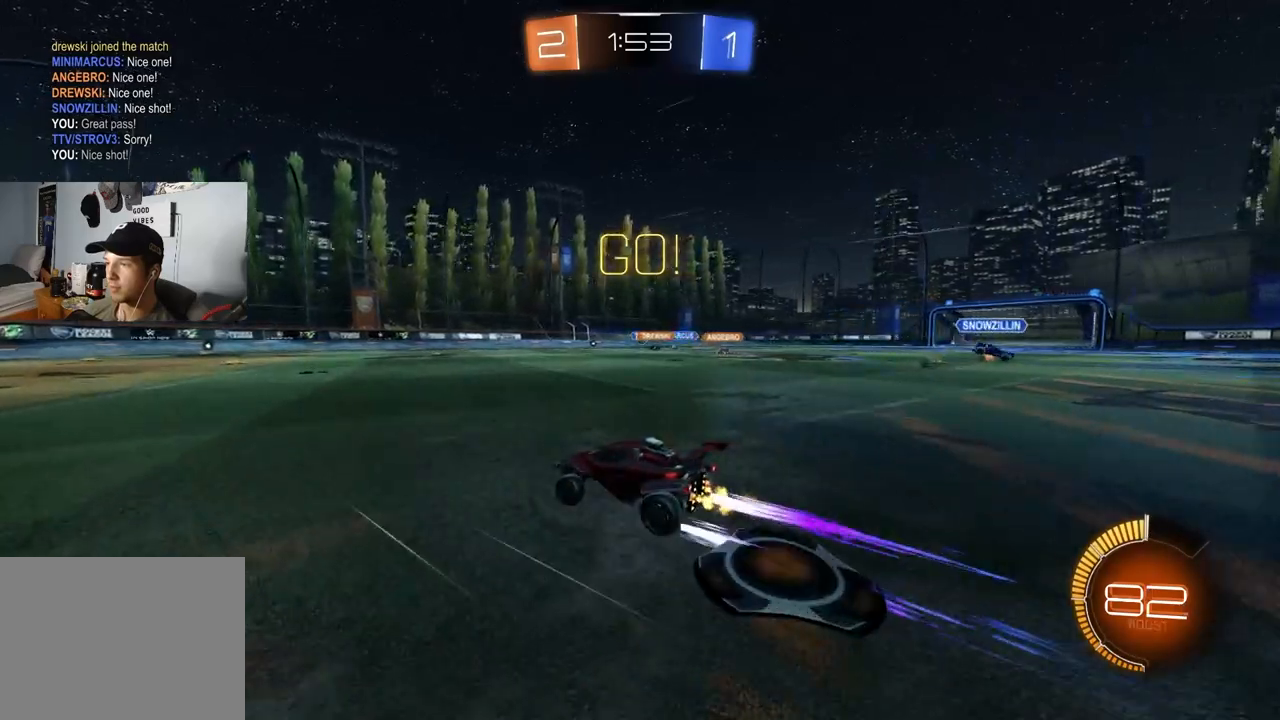
{"buttons": ["R2"], "left_stick": "down-left", "right_stick": "center", "events": [[50, "left_stick", "center"], [333, "left_stick", "down-right"], [433, "left_stick", "down-left"]]}
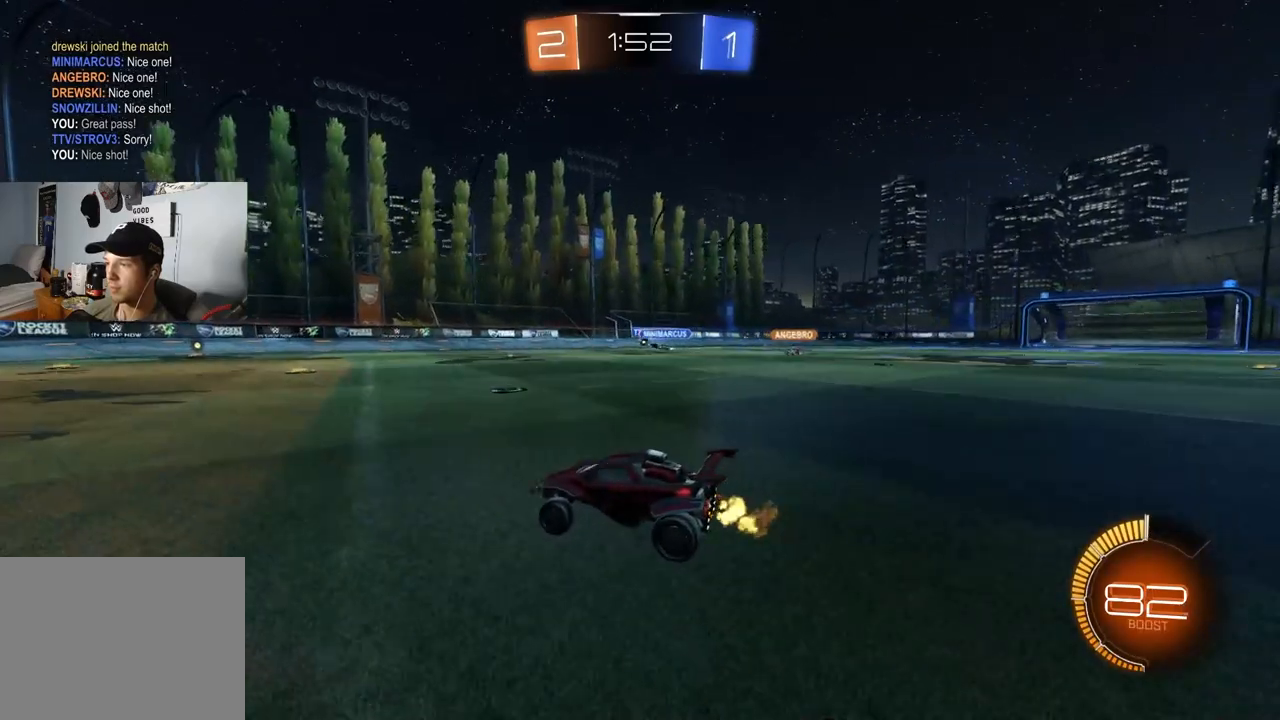
{"buttons": ["R2"], "left_stick": "right", "right_stick": "center", "events": [[100, "left_stick", "center"], [200, "left_stick", "right"], [433, "left_stick", "center"], [500, "left_stick", "right"]]}
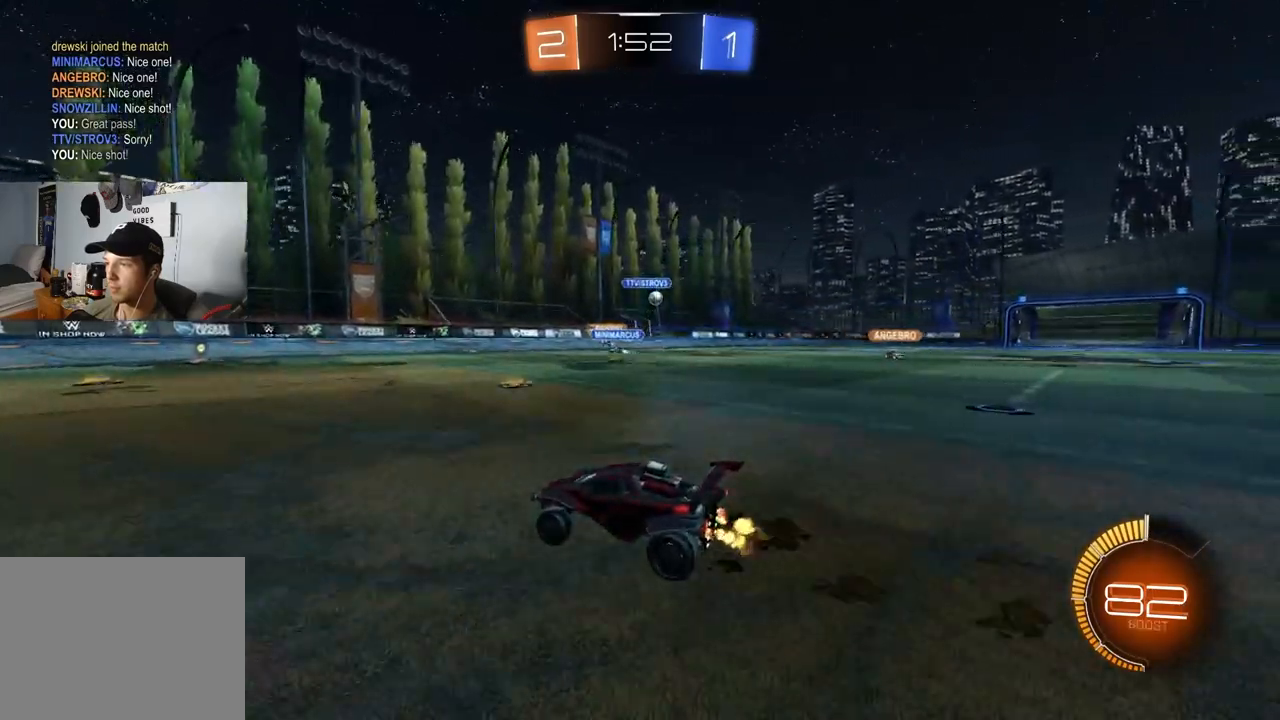
{"buttons": ["R2"], "left_stick": "left", "right_stick": "center", "events": [[133, "left_stick", "center"], [183, "left_stick", "left"], [267, "left_stick", "center"], [383, "left_stick", "left"]]}
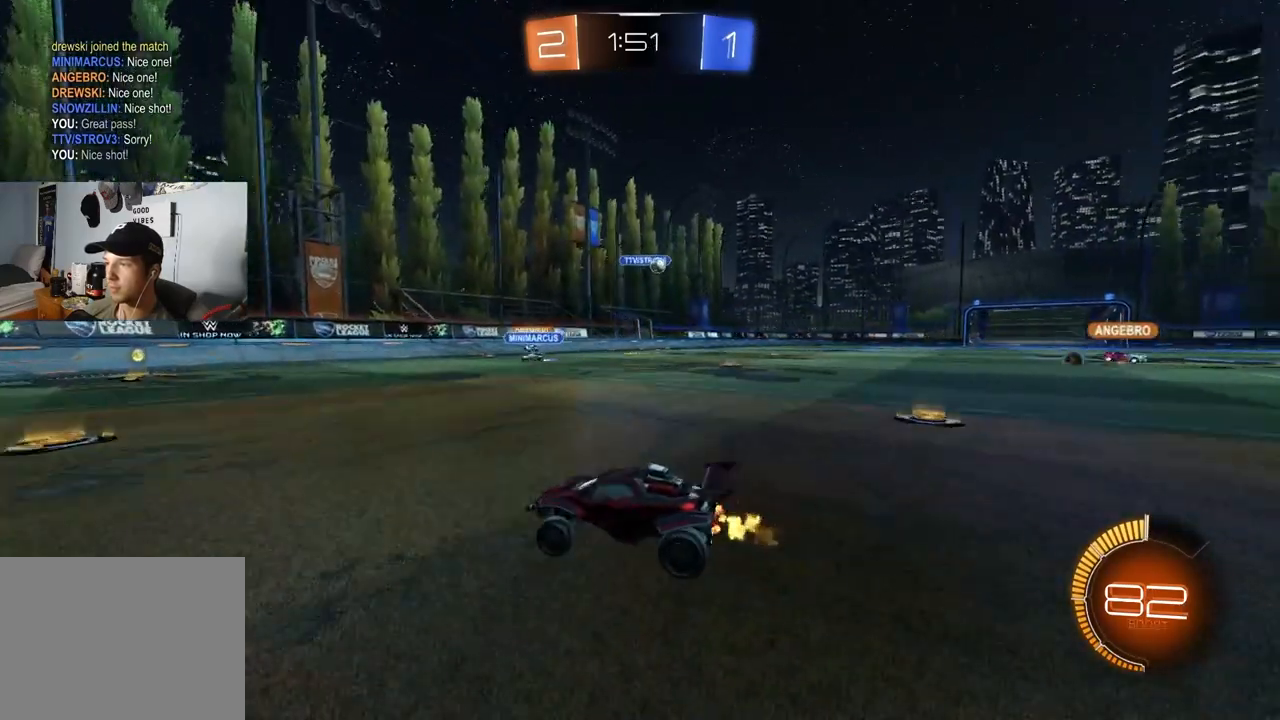
{"buttons": ["R2"], "left_stick": "right", "right_stick": "center", "events": [[83, "left_stick", "right"], [133, "L1", "down"], [367, "L1", "up"]]}
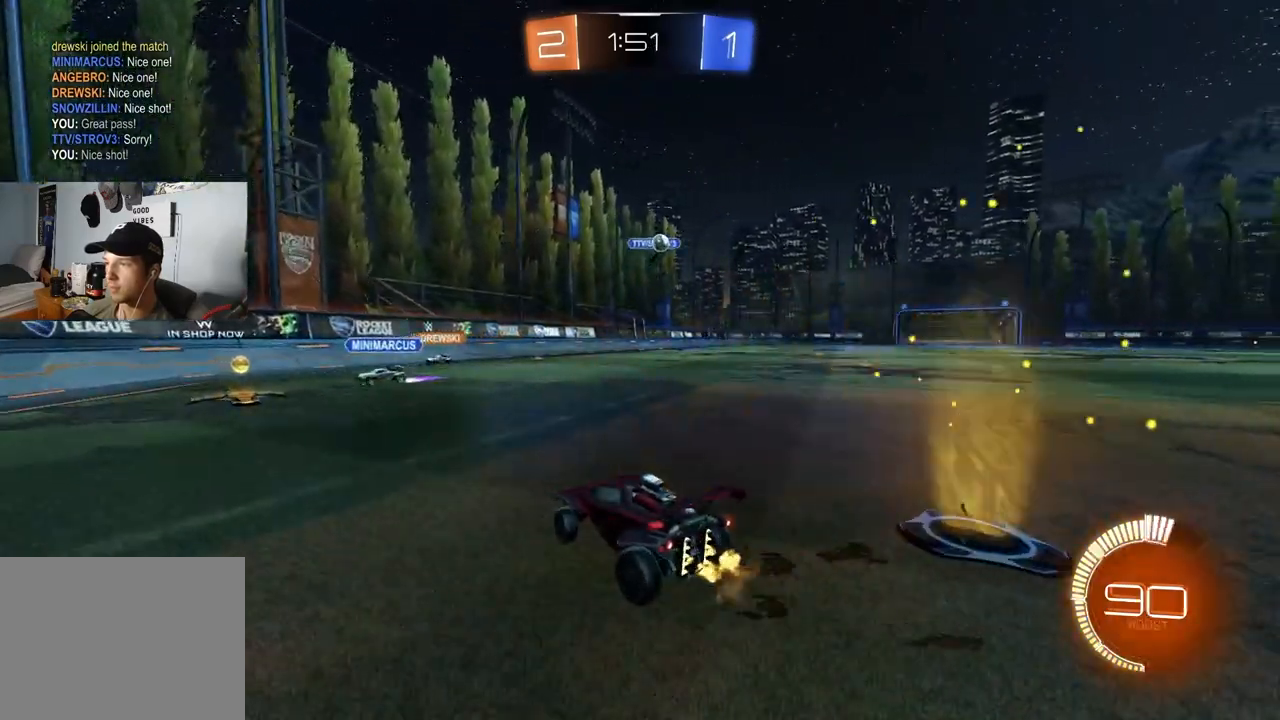
{"buttons": ["CIRCLE", "R2"], "left_stick": "center", "right_stick": "center", "events": [[267, "left_stick", "center"], [283, "CIRCLE", "down"]]}
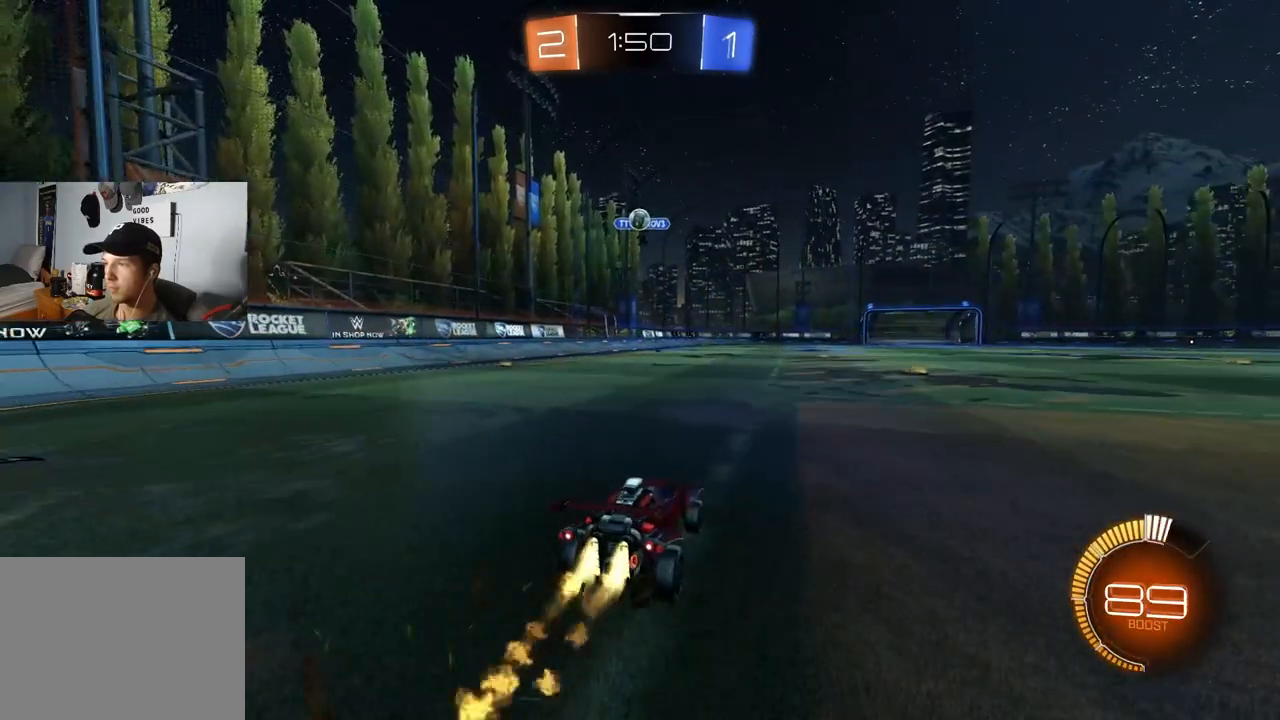
{"buttons": [], "left_stick": "center", "right_stick": "center", "events": [[17, "left_stick", "left"], [67, "CIRCLE", "up"], [150, "left_stick", "center"], [167, "R2", "up"], [250, "left_stick", "left"], [367, "left_stick", "center"]]}
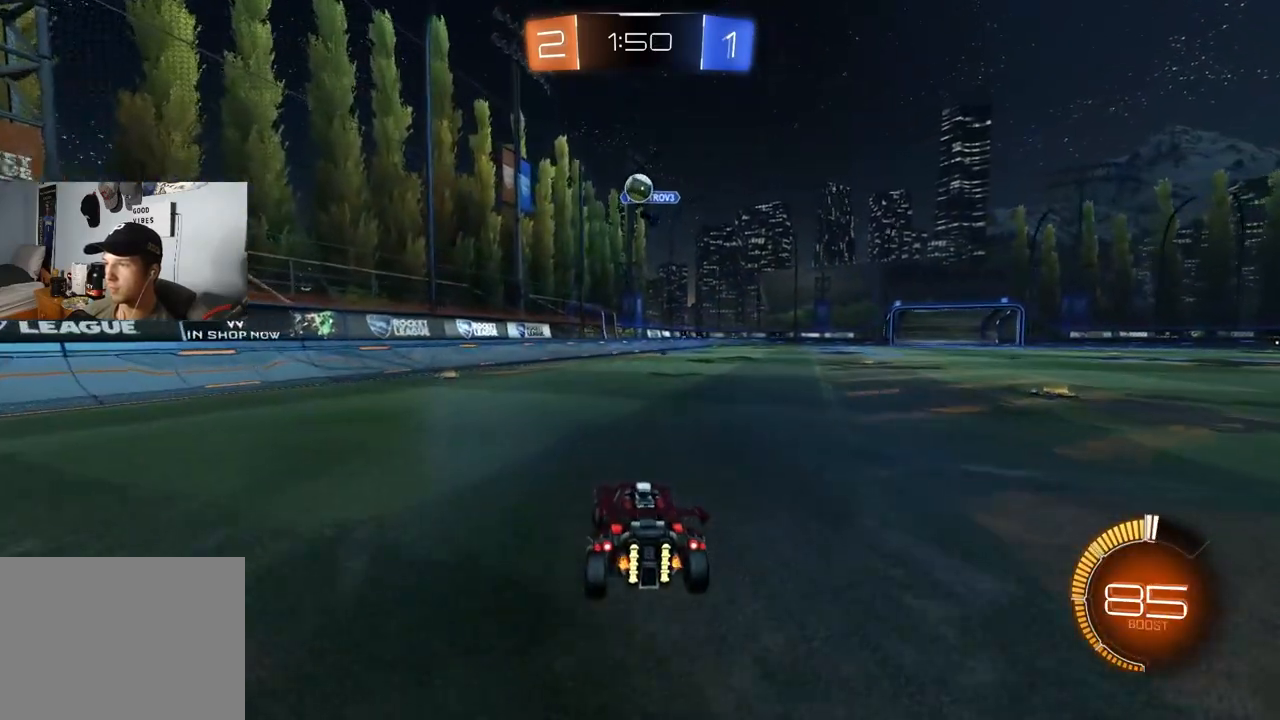
{"buttons": [], "left_stick": "center", "right_stick": "center", "events": [[83, "L2", "down"], [83, "left_stick", "left"], [183, "left_stick", "center"], [467, "L2", "up"]]}
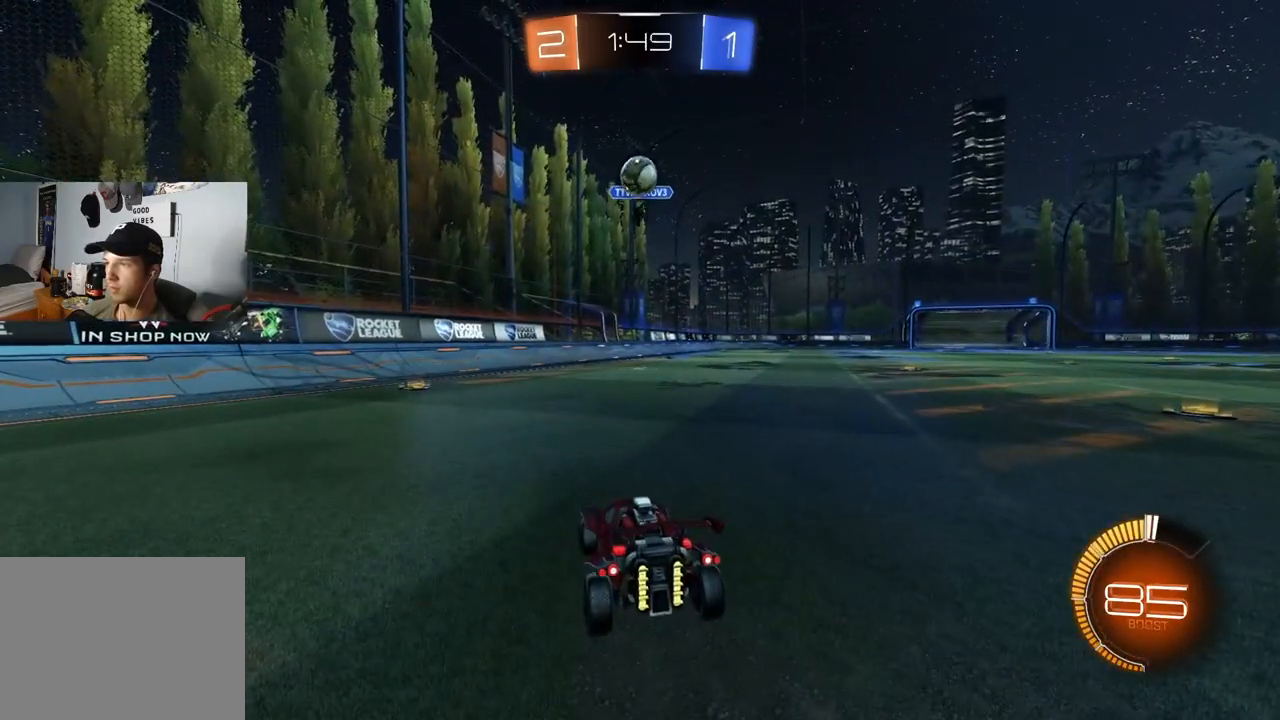
{"buttons": ["CIRCLE", "R2"], "left_stick": "center", "right_stick": "center", "events": [[33, "left_stick", "down-left"], [67, "R2", "down"], [117, "left_stick", "center"], [367, "CIRCLE", "down"]]}
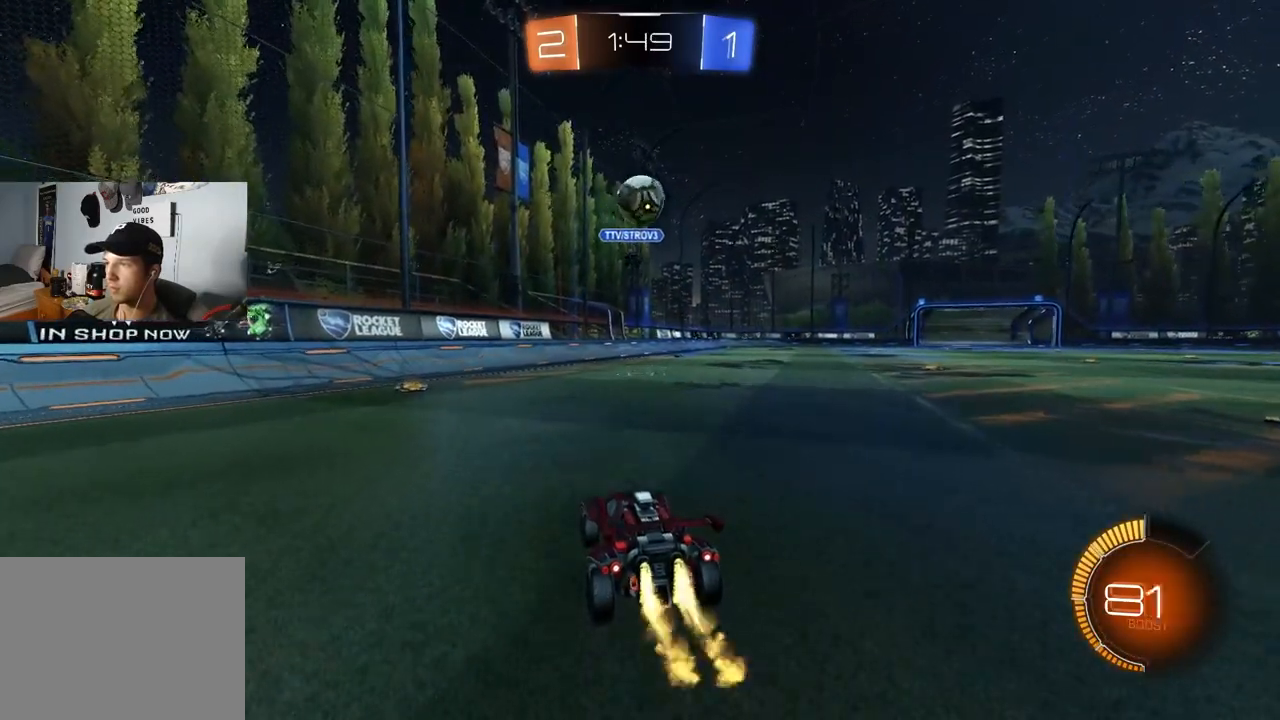
{"buttons": ["CROSS", "CIRCLE", "L1", "R2"], "left_stick": "up-right", "right_stick": "center", "events": [[50, "left_stick", "right"], [167, "CROSS", "down"], [167, "left_stick", "down"], [350, "CROSS", "up"], [367, "left_stick", "up-right"], [400, "L1", "down"], [450, "CROSS", "down"]]}
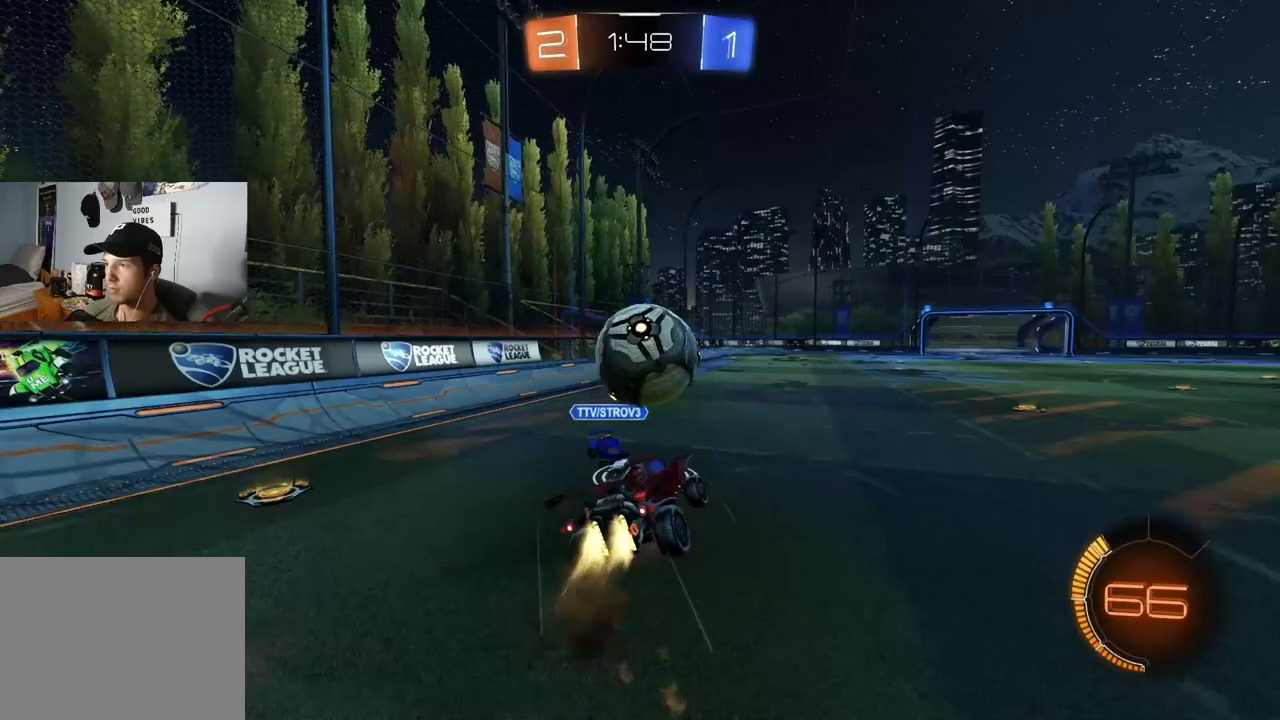
{"buttons": ["CIRCLE", "TRIANGLE", "L1", "R2"], "left_stick": "down", "right_stick": "center", "events": [[33, "TRIANGLE", "down"], [33, "left_stick", "down-right"], [133, "TRIANGLE", "up"], [150, "CROSS", "up"], [400, "TRIANGLE", "down"], [500, "left_stick", "down"]]}
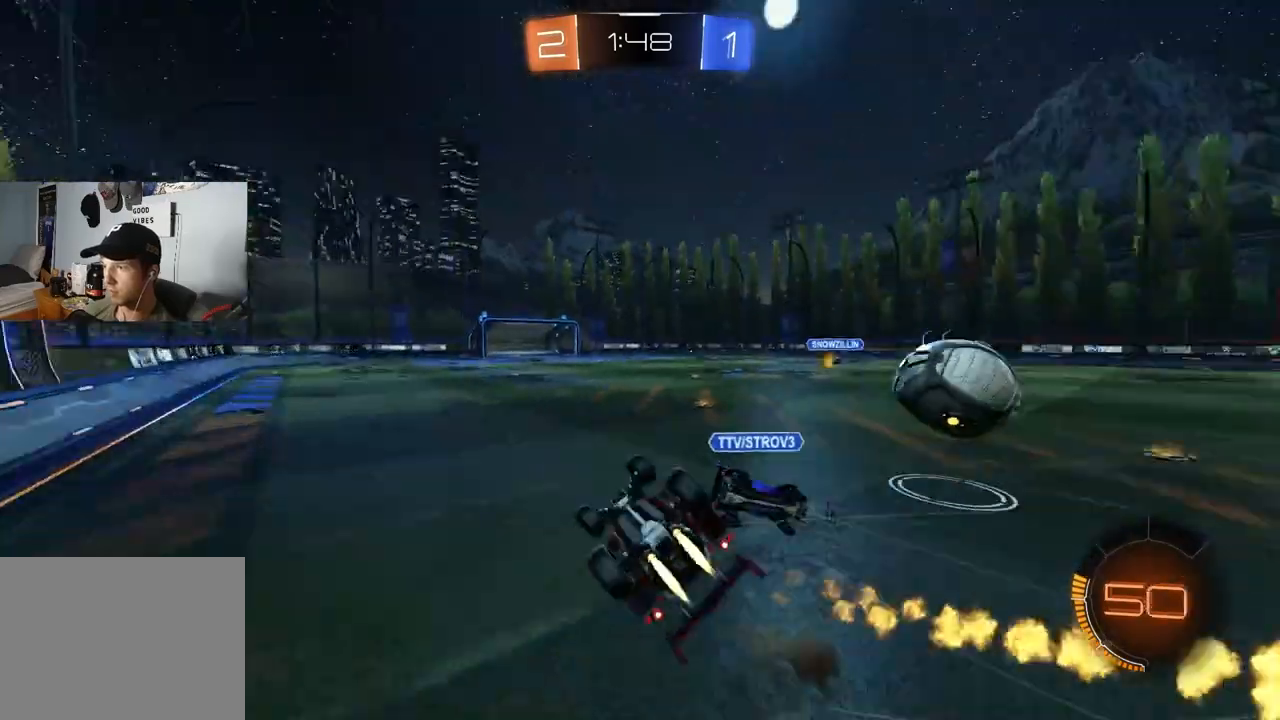
{"buttons": ["CIRCLE", "R1", "R2"], "left_stick": "down-left", "right_stick": "center", "events": [[17, "TRIANGLE", "up"], [300, "left_stick", "center"], [317, "L1", "up"], [417, "R1", "down"], [417, "left_stick", "down-left"]]}
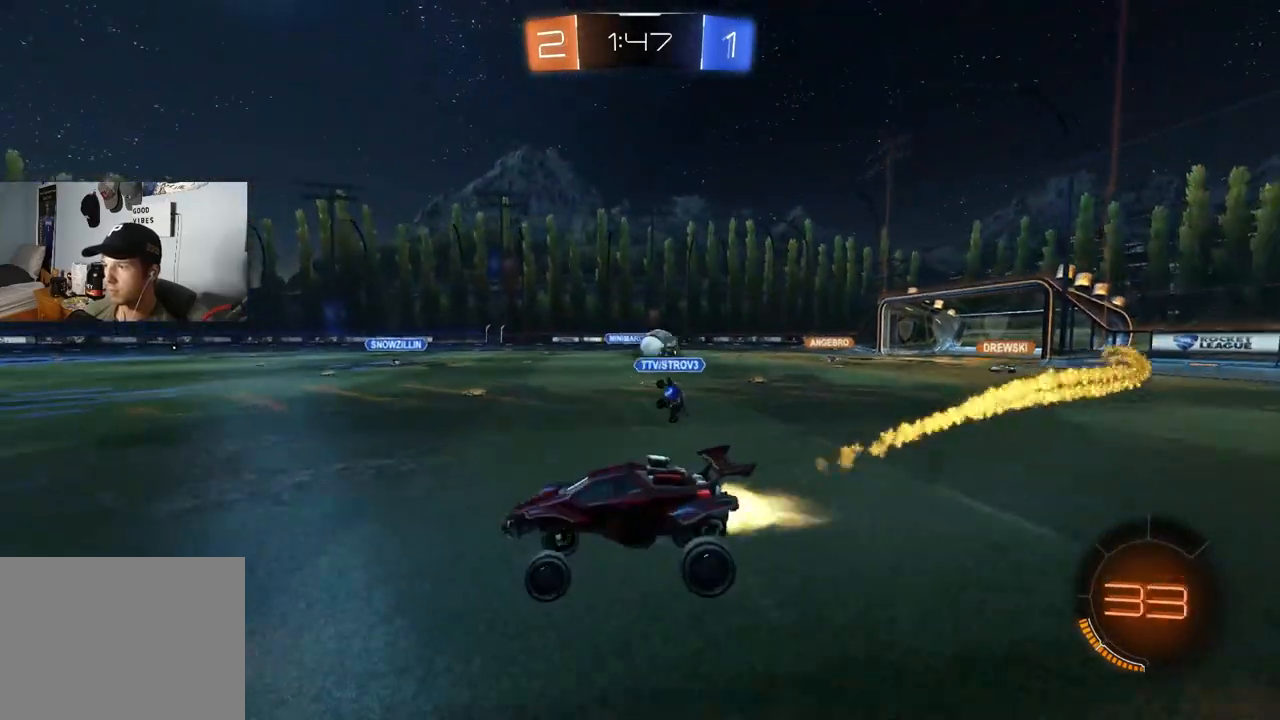
{"buttons": ["L1", "R2"], "left_stick": "right", "right_stick": "center", "events": [[17, "left_stick", "center"], [33, "R1", "up"], [300, "left_stick", "right"], [400, "L1", "down"], [417, "CIRCLE", "up"]]}
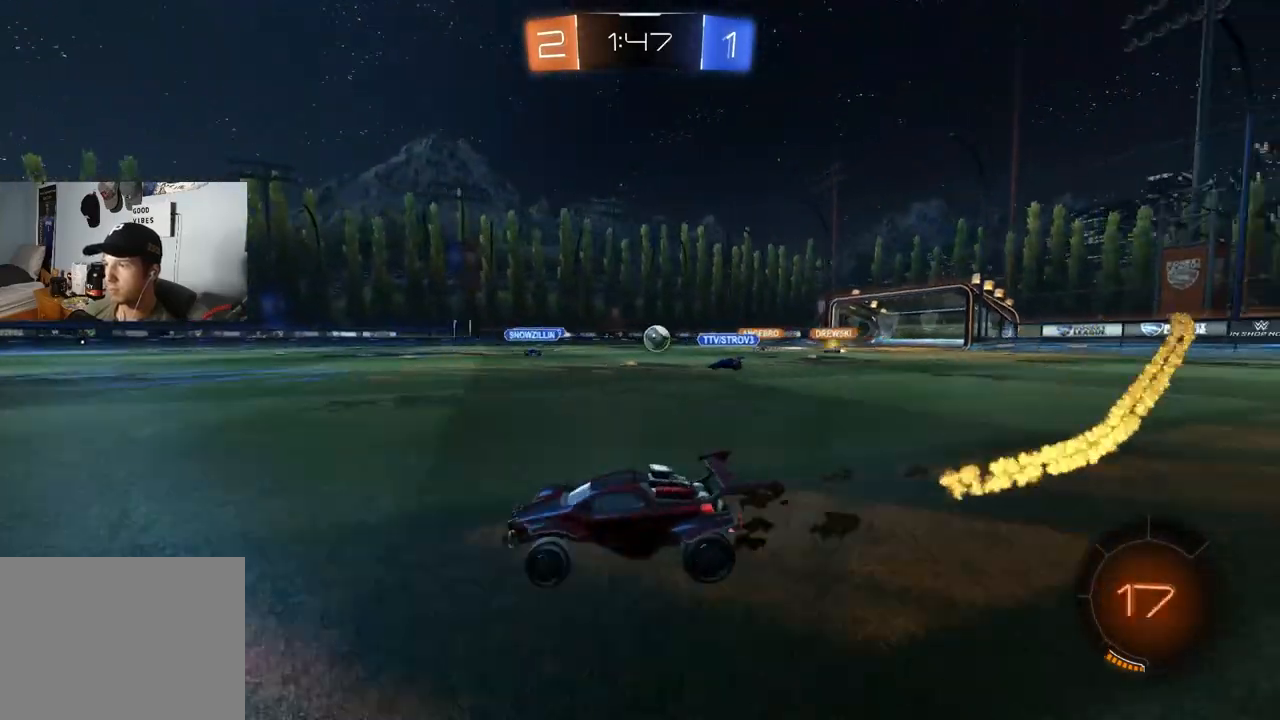
{"buttons": ["R2"], "left_stick": "right", "right_stick": "center", "events": [[33, "L1", "up"]]}
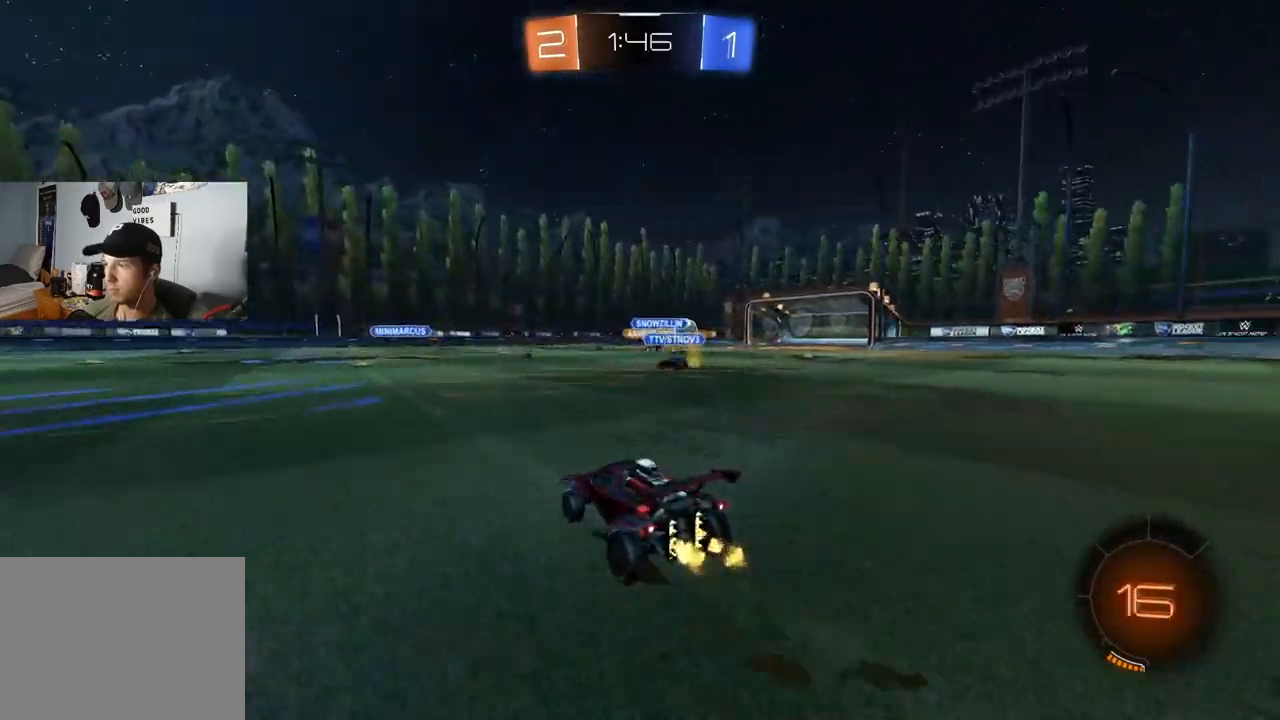
{"buttons": ["CROSS", "CIRCLE", "R2"], "left_stick": "up-right", "right_stick": "center", "events": [[183, "left_stick", "down-right"], [233, "CIRCLE", "down"], [383, "left_stick", "center"], [483, "CROSS", "down"], [500, "left_stick", "up-right"]]}
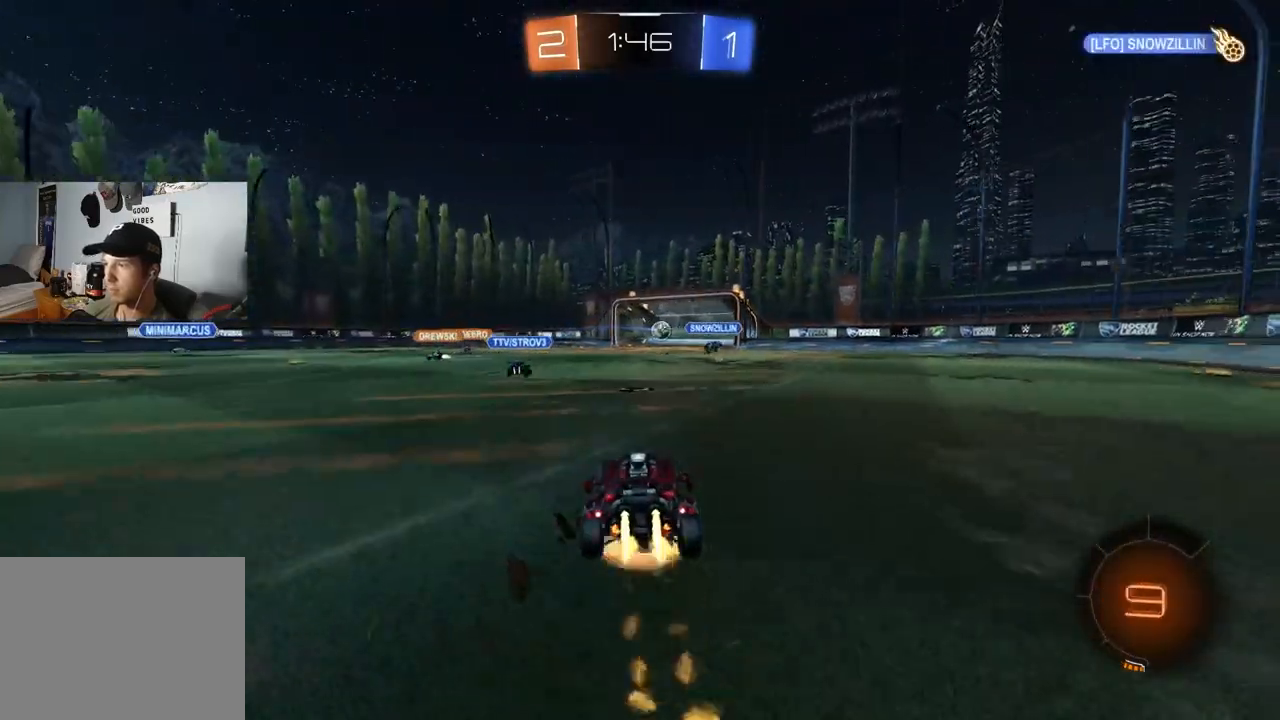
{"buttons": ["CIRCLE", "R1", "R2"], "left_stick": "down", "right_stick": "center", "events": [[50, "CROSS", "up"], [83, "CROSS", "down"], [100, "R1", "down"], [133, "L3", "down"], [167, "TRIANGLE", "down"], [167, "left_stick", "down"], [217, "CROSS", "up"], [217, "L3", "up"], [267, "TRIANGLE", "up"], [417, "left_stick", "left"], [500, "left_stick", "down"]]}
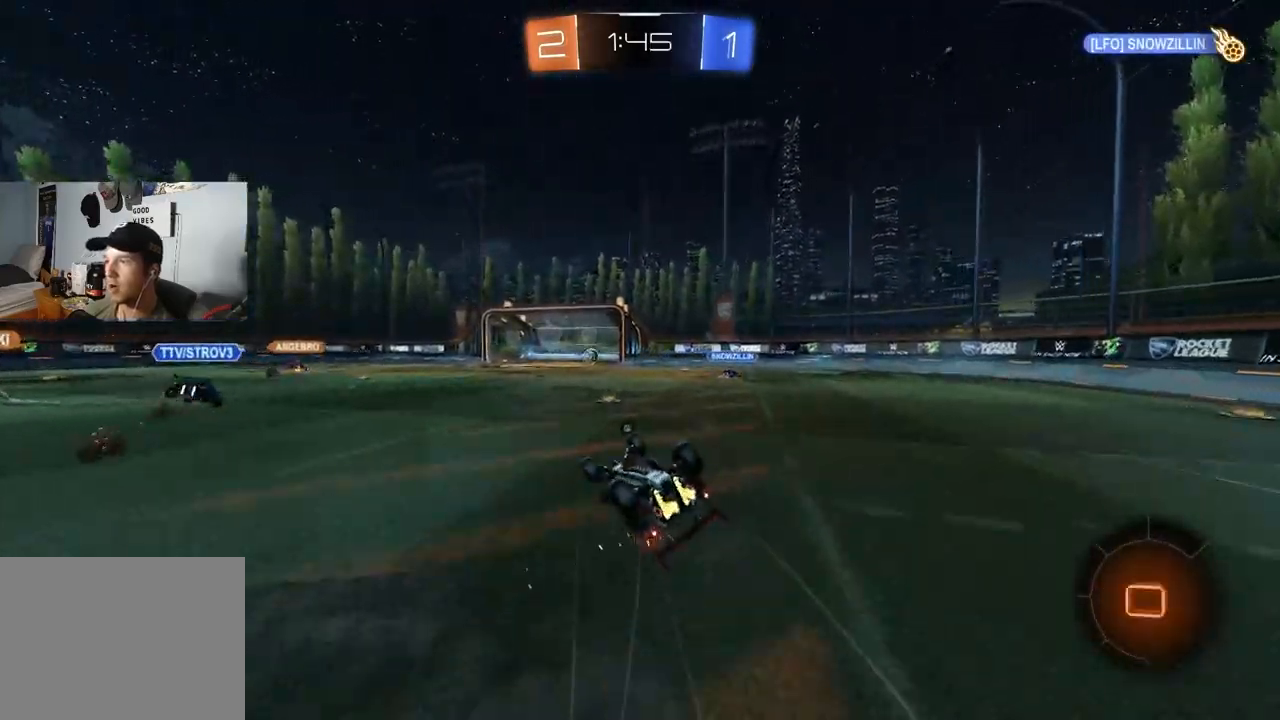
{"buttons": ["R1"], "left_stick": "center", "right_stick": "center", "events": [[17, "TRIANGLE", "down"], [83, "left_stick", "down-right"], [133, "TRIANGLE", "up"], [183, "CIRCLE", "up"], [300, "R2", "up"], [317, "left_stick", "up-right"], [450, "left_stick", "center"]]}
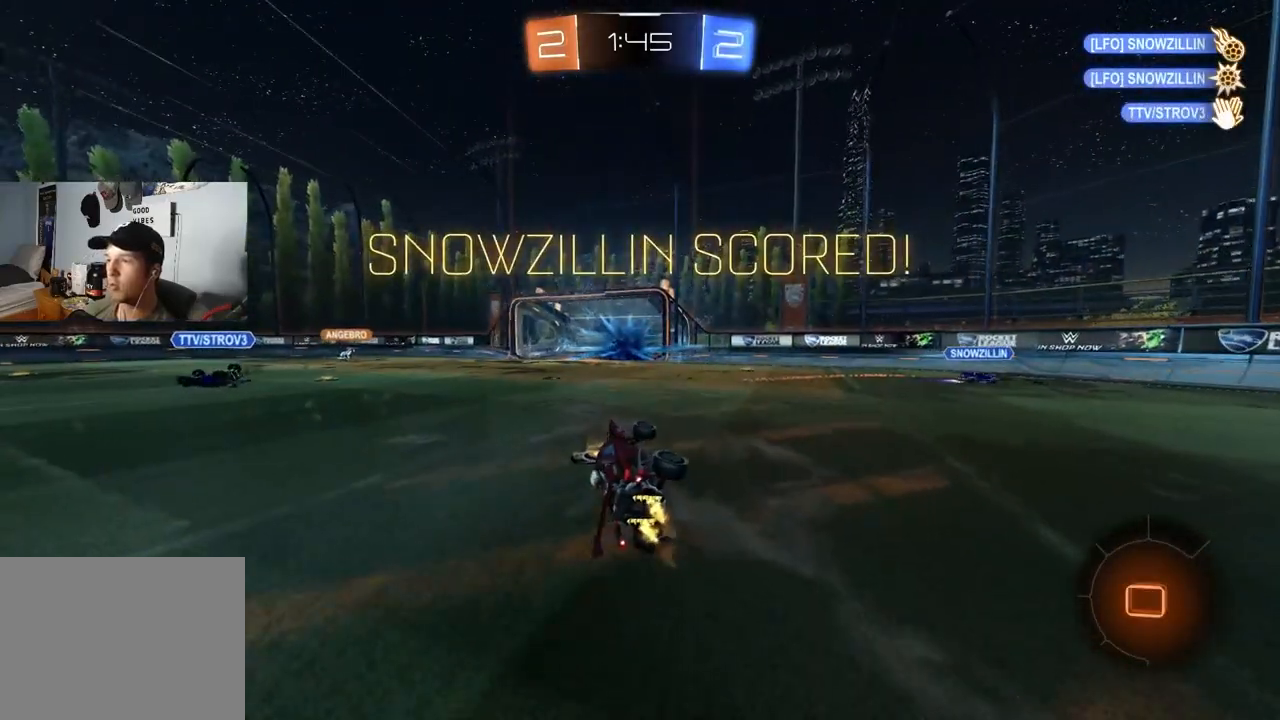
{"buttons": ["TRIANGLE", "R2"], "left_stick": "down", "right_stick": "center", "events": [[250, "left_stick", "down"], [317, "R1", "up"], [400, "R2", "down"], [450, "TRIANGLE", "down"]]}
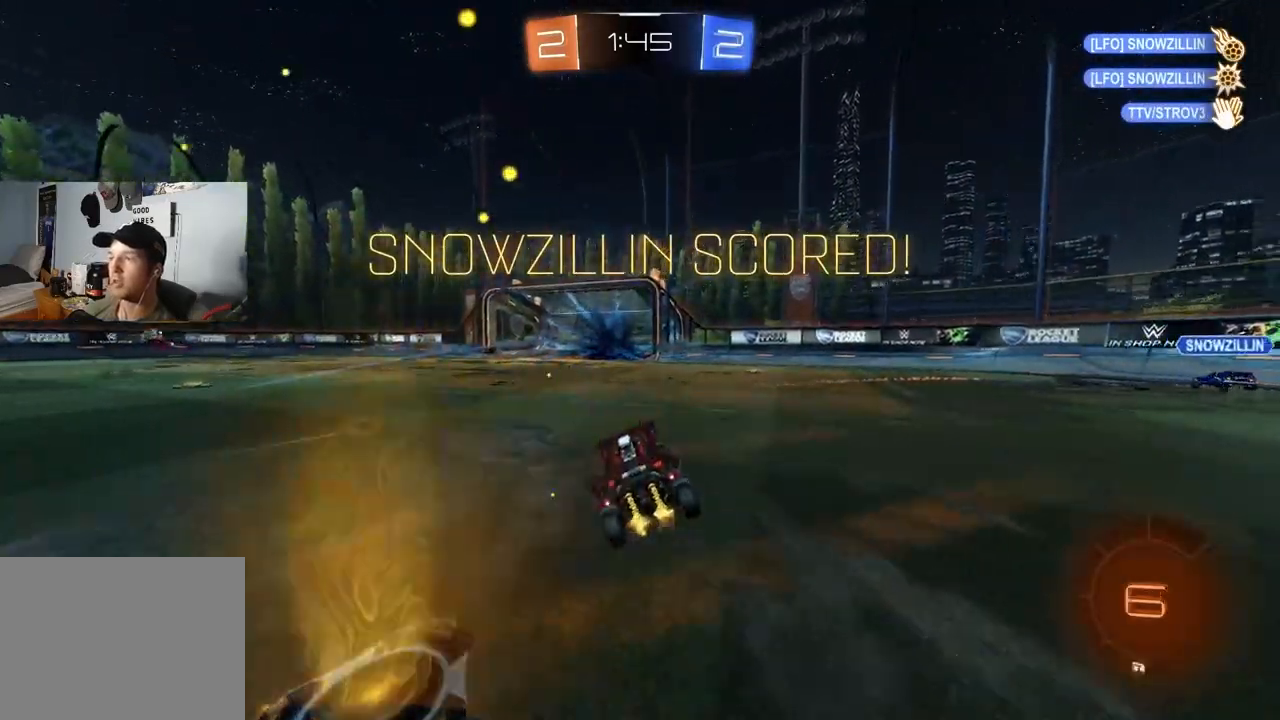
{"buttons": ["R2"], "left_stick": "center", "right_stick": "center", "events": [[67, "TRIANGLE", "up"], [83, "left_stick", "center"], [150, "left_stick", "left"], [267, "L1", "down"], [350, "L1", "up"], [400, "left_stick", "center"]]}
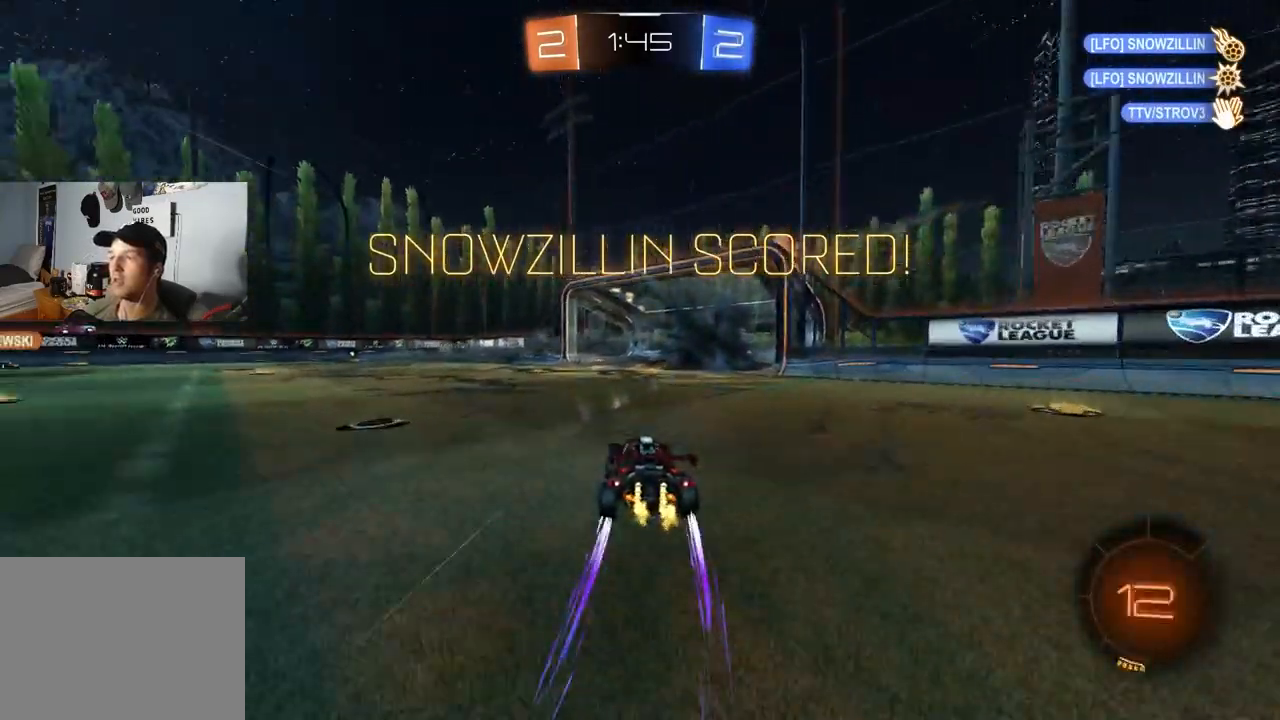
{"buttons": ["R2"], "left_stick": "left", "right_stick": "center", "events": [[200, "left_stick", "left"], [317, "left_stick", "center"], [400, "left_stick", "left"]]}
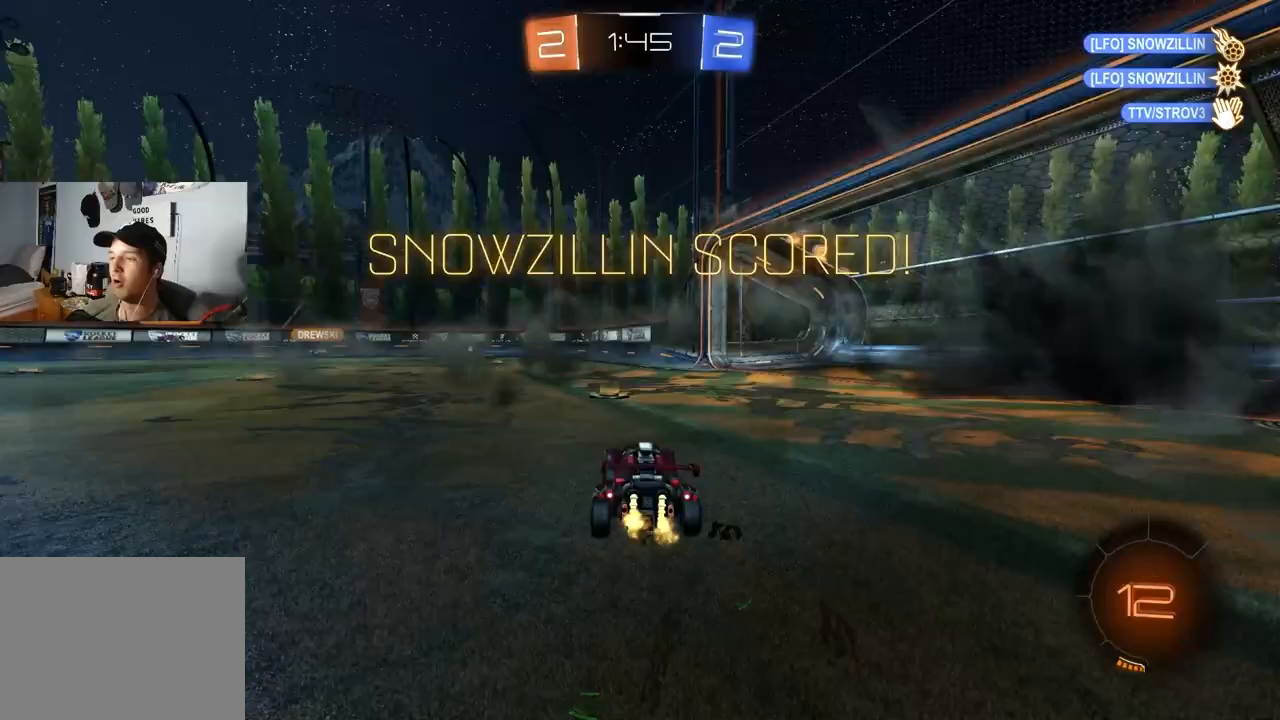
{"buttons": ["L1"], "left_stick": "down", "right_stick": "center", "events": [[33, "CROSS", "down"], [33, "left_stick", "up"], [83, "L1", "down"], [100, "CROSS", "up"], [133, "CROSS", "down"], [183, "left_stick", "down"], [333, "CROSS", "up"], [333, "R2", "up"]]}
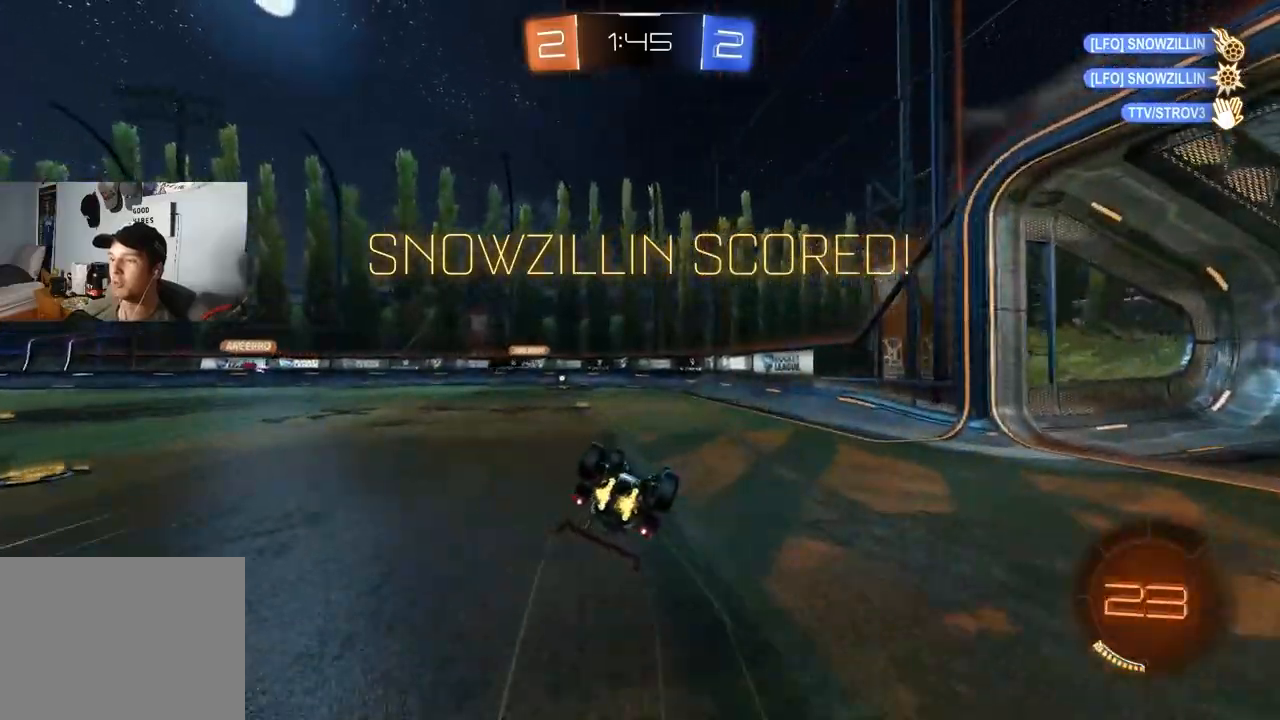
{"buttons": ["R2"], "left_stick": "center", "right_stick": "center", "events": [[17, "left_stick", "down-left"], [300, "R2", "down"], [300, "left_stick", "left"], [400, "left_stick", "center"], [417, "L1", "up"]]}
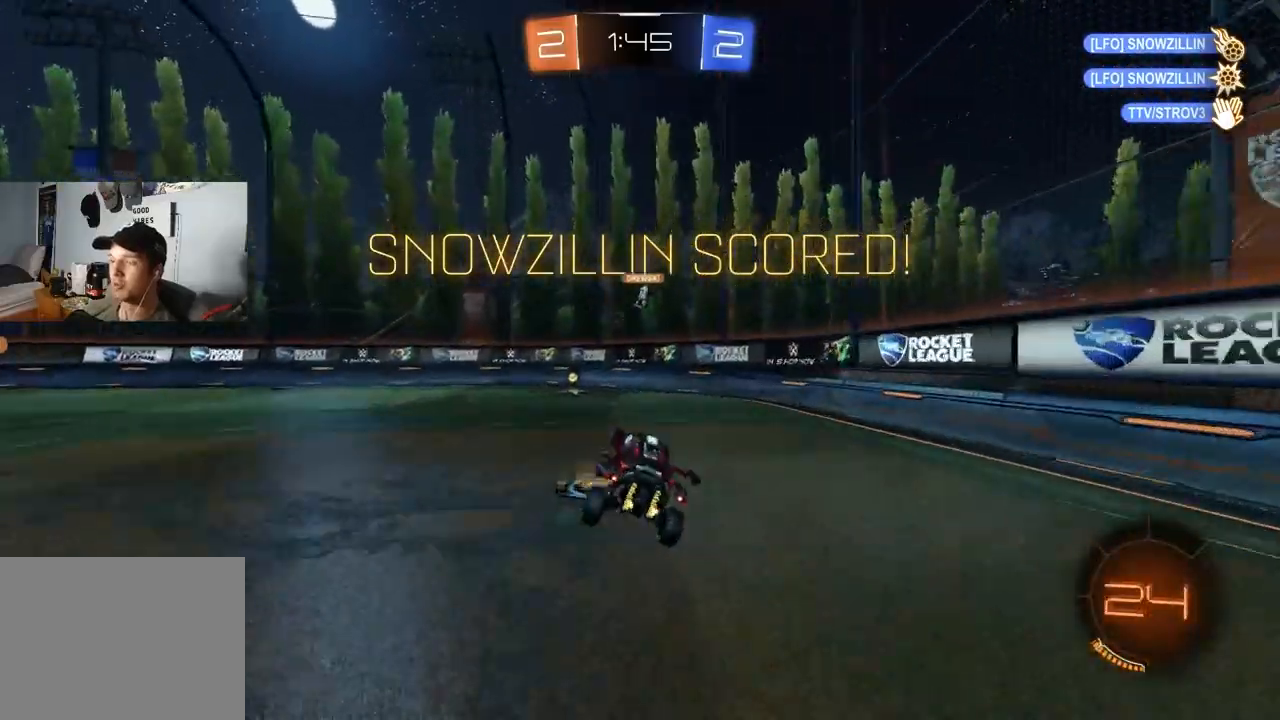
{"buttons": ["CROSS", "R1"], "left_stick": "up-right", "right_stick": "center", "events": [[33, "left_stick", "left"], [250, "CROSS", "down"], [333, "CROSS", "up"], [383, "left_stick", "up-right"], [400, "CROSS", "down"], [417, "R1", "down"], [450, "R2", "up"]]}
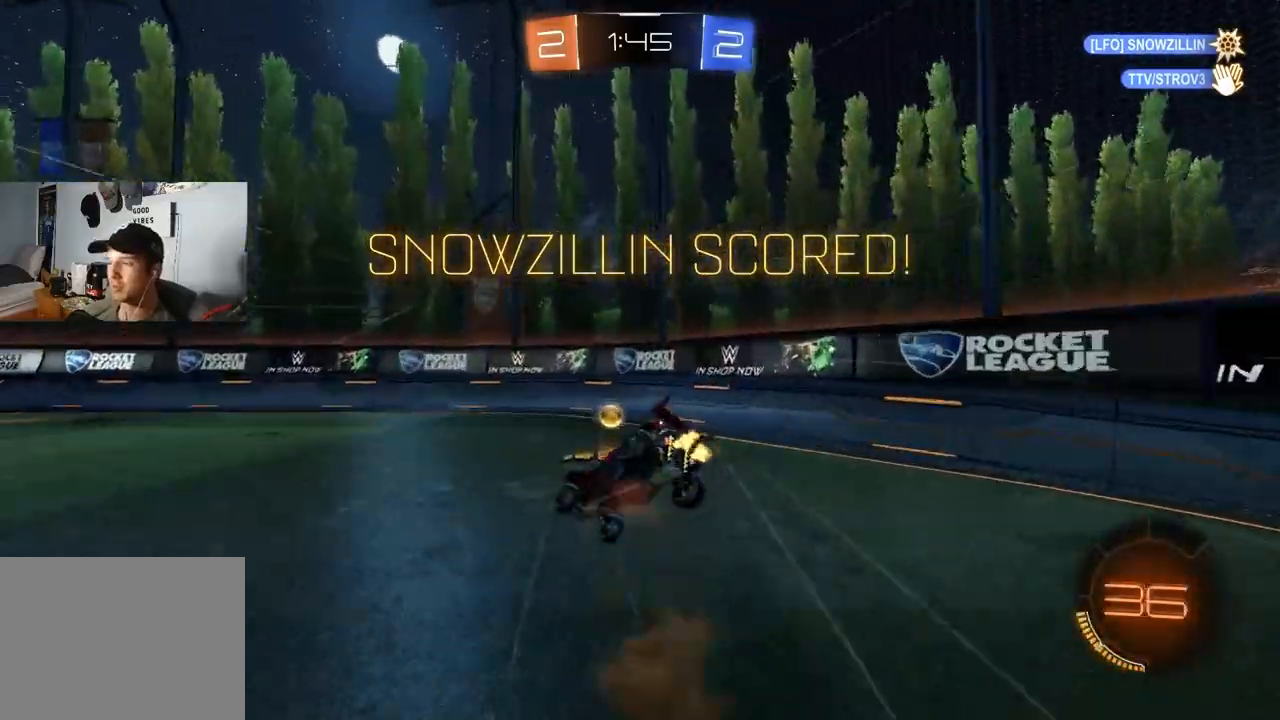
{"buttons": [], "left_stick": "center", "right_stick": "right", "events": [[50, "CROSS", "up"], [50, "left_stick", "right"], [200, "left_stick", "center"], [450, "R1", "up"], [483, "right_stick", "right"]]}
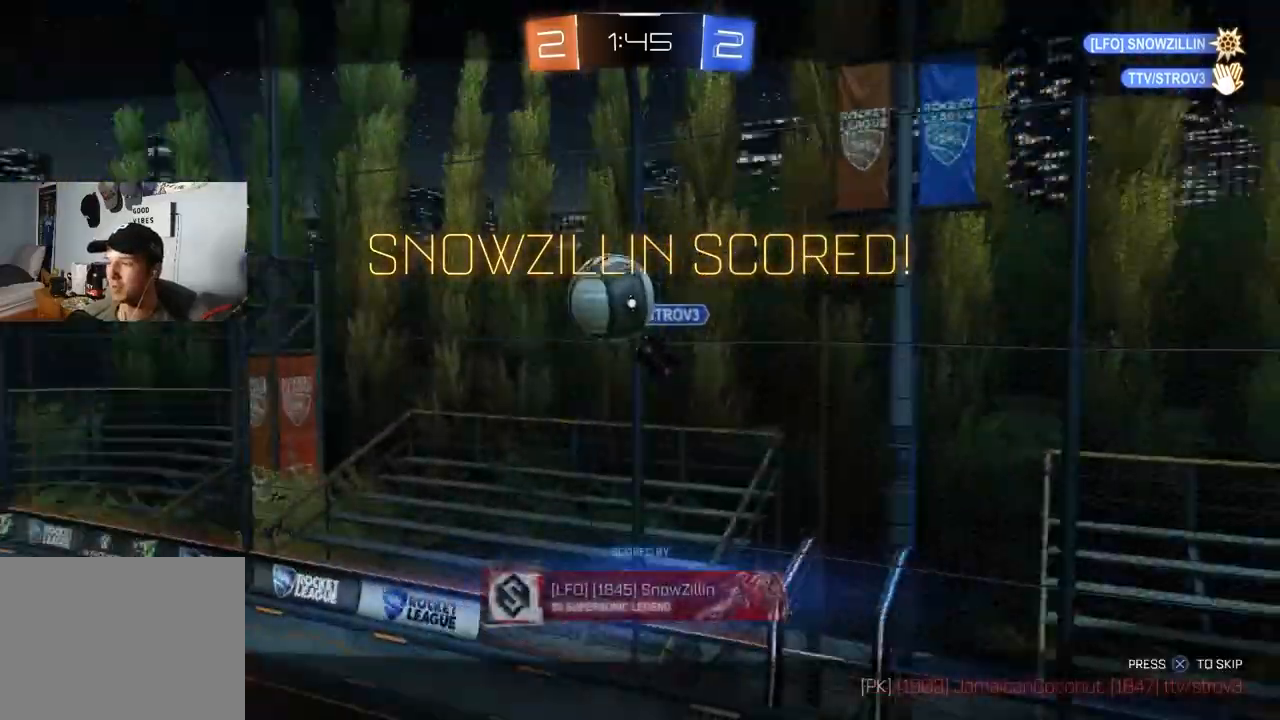
{"buttons": [], "left_stick": "center", "right_stick": "down-left", "events": [[133, "right_stick", "down"], [200, "right_stick", "down-left"]]}
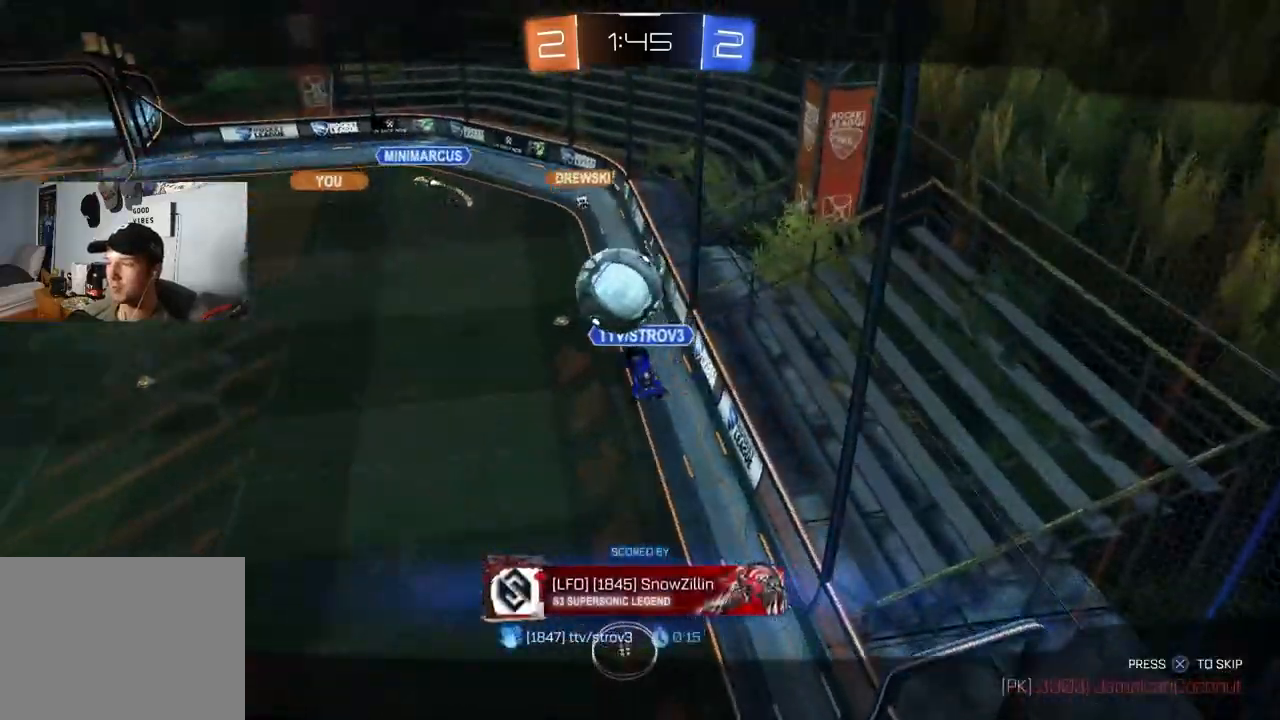
{"buttons": [], "left_stick": "center", "right_stick": "down-left", "events": []}
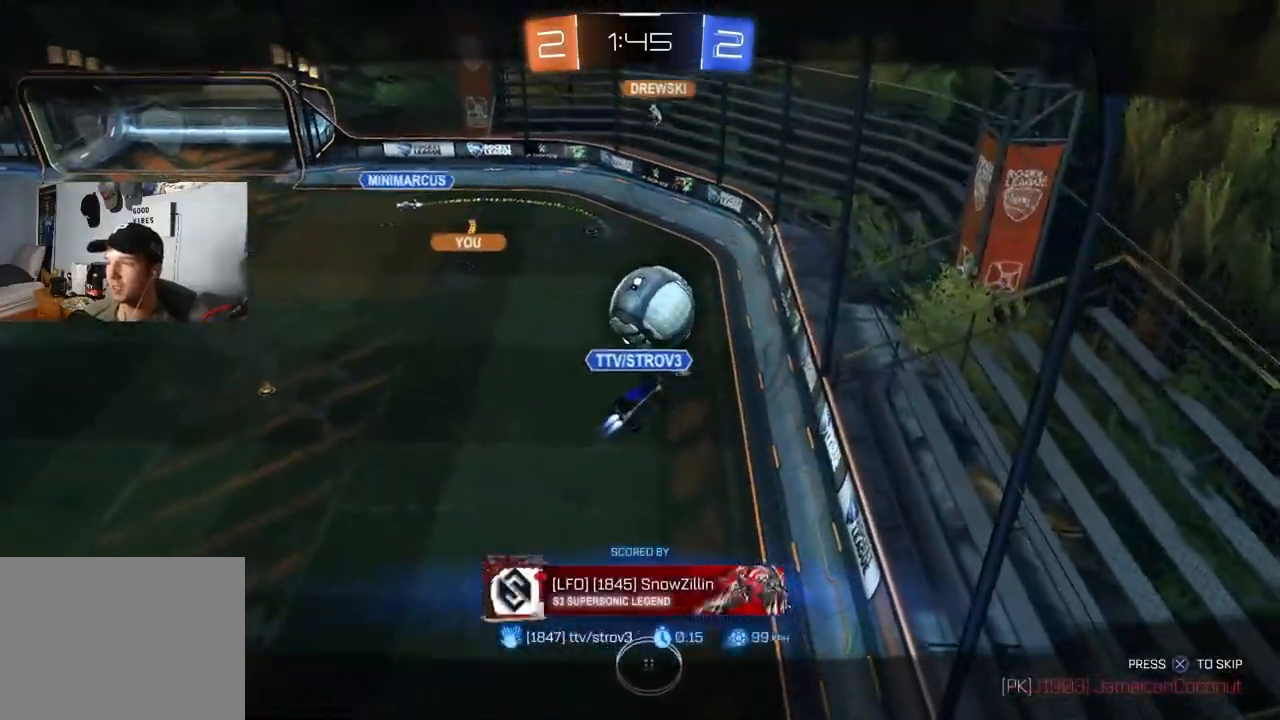
{"buttons": [], "left_stick": "center", "right_stick": "down-left", "events": []}
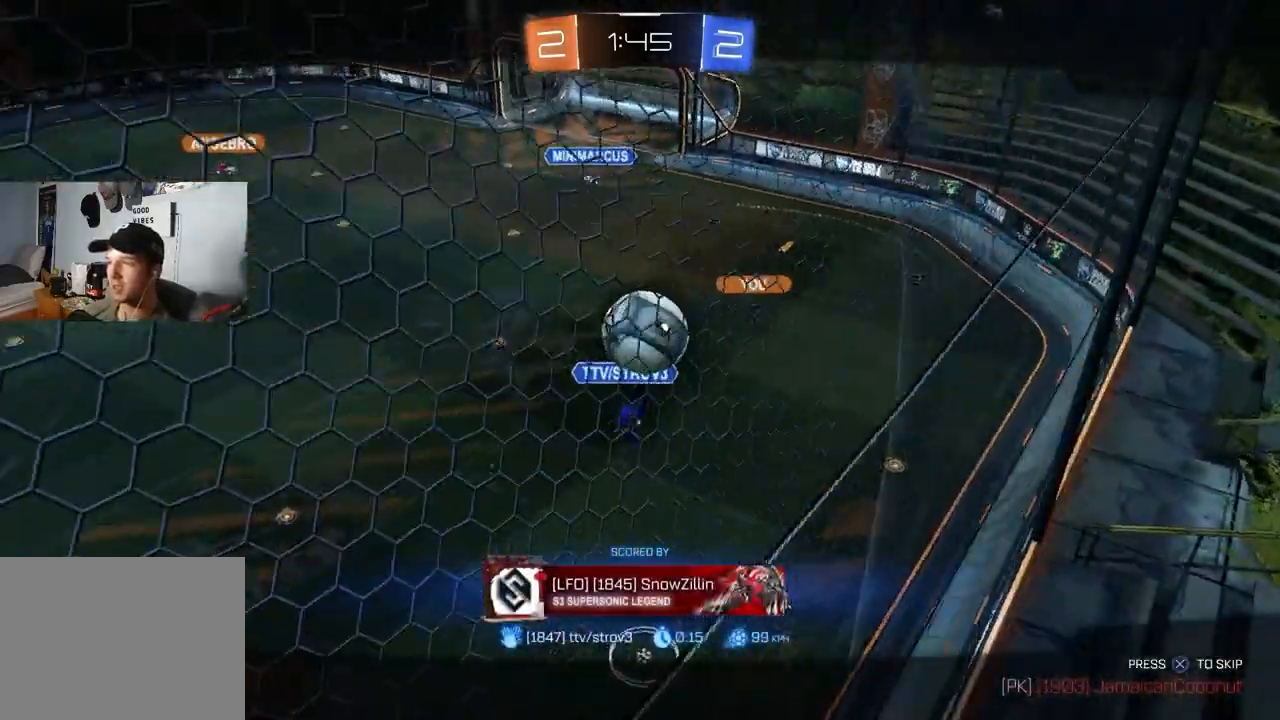
{"buttons": [], "left_stick": "center", "right_stick": "down-left", "events": []}
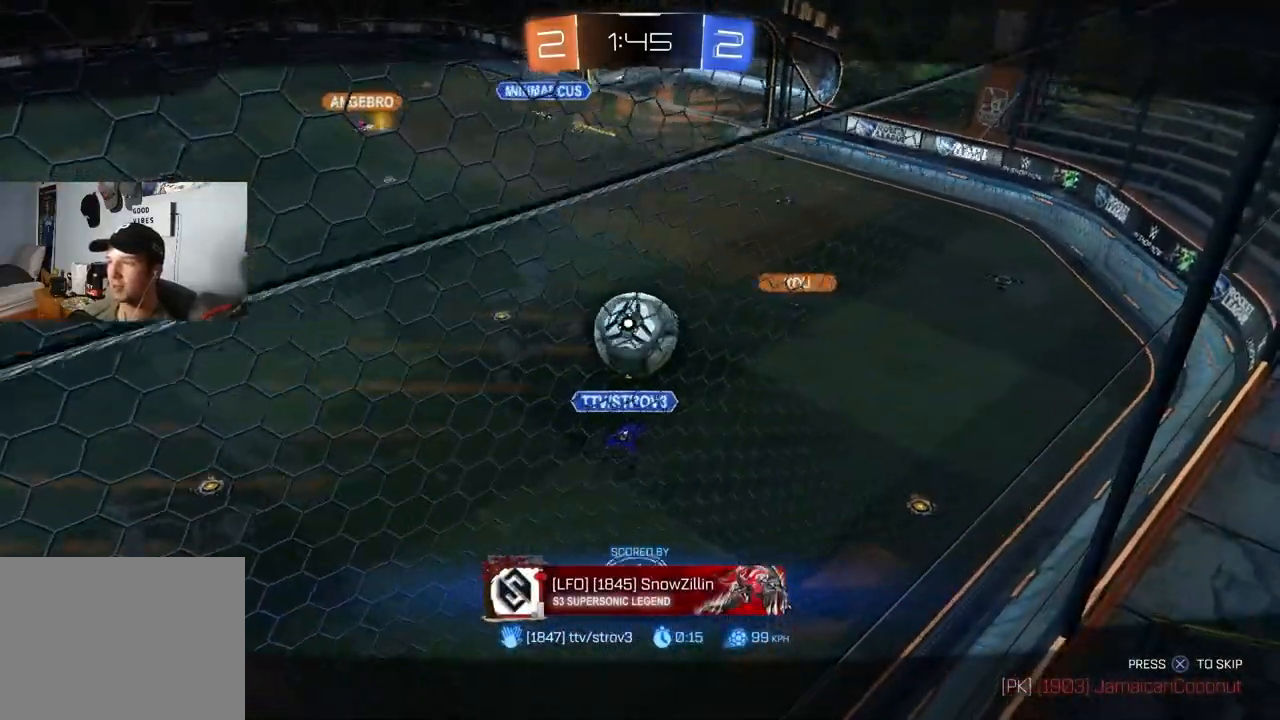
{"buttons": ["CROSS"], "left_stick": "center", "right_stick": "center", "events": [[283, "right_stick", "center"], [433, "CROSS", "down"]]}
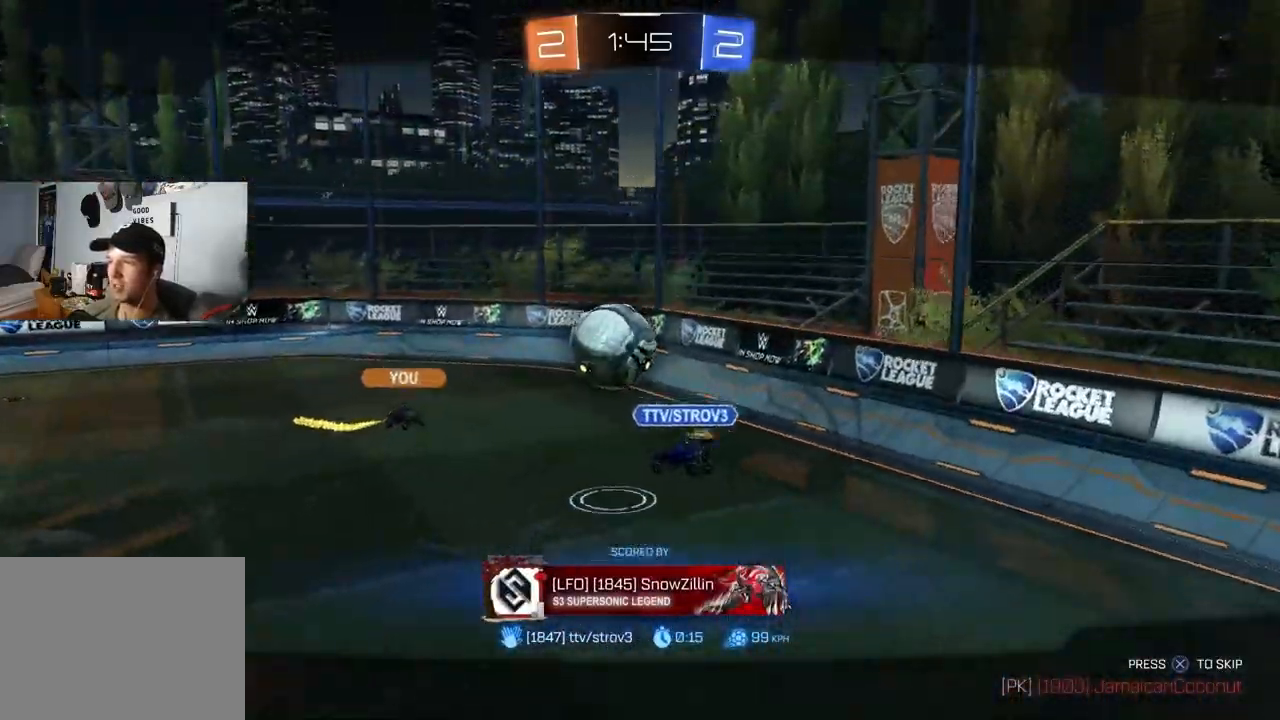
{"buttons": [], "left_stick": "center", "right_stick": "center", "events": [[67, "CROSS", "up"], [200, "right_stick", "left"], [417, "right_stick", "center"]]}